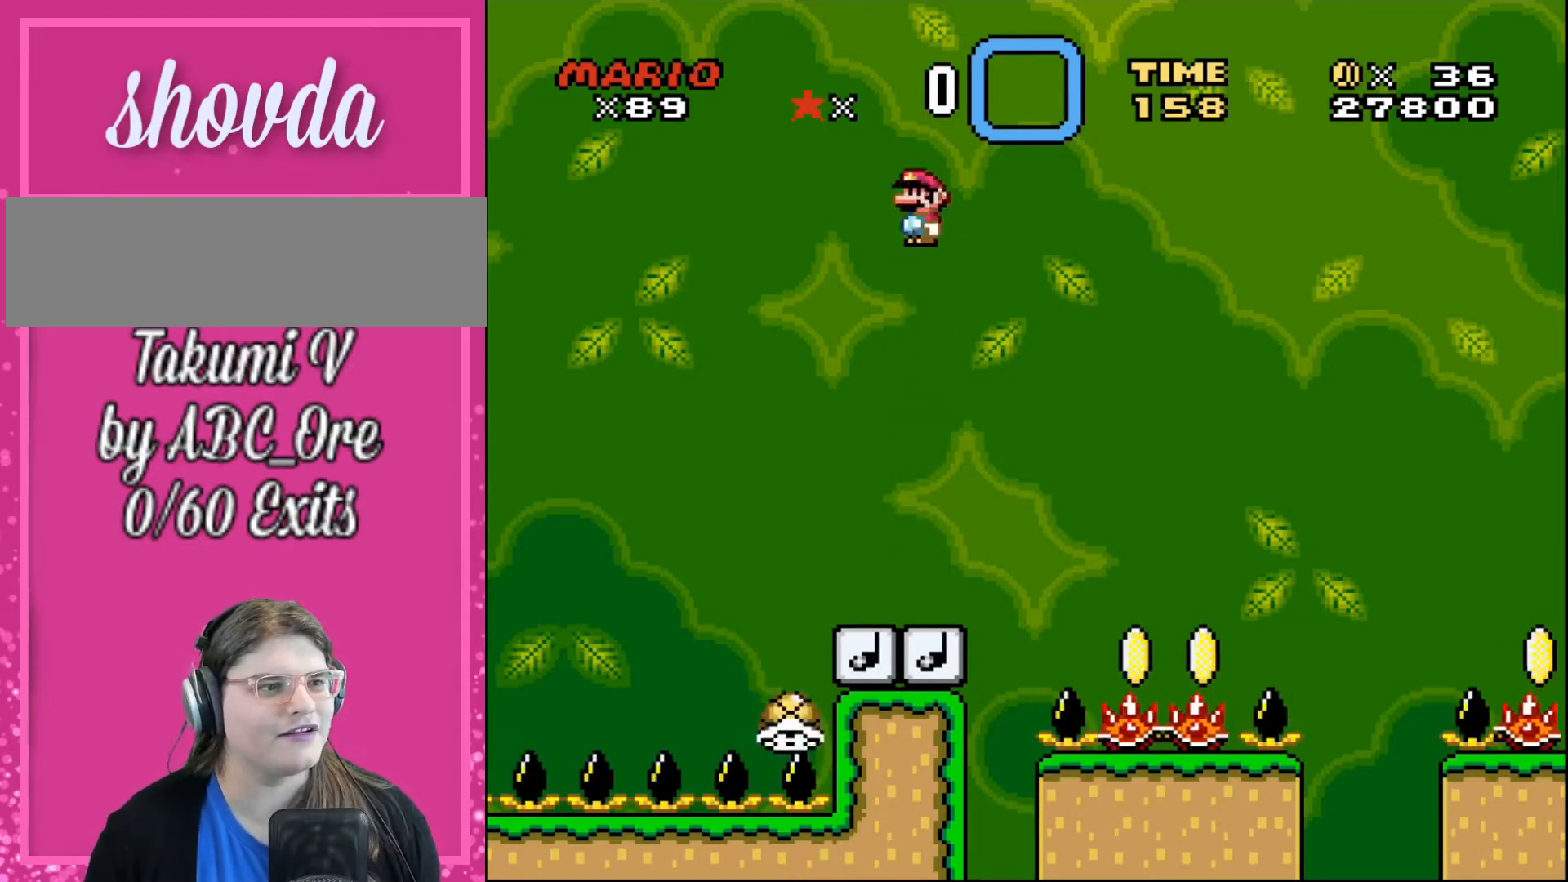
Gameplay with a controller; each line is a JSON object with the inputs held at the frame after it. "events" lists button and stick changes between this image and that frame as [ms after this image, input, new state], when the widget could be followed in between. Not read: A B CIRCLE CROSS L3 R3 SQUARE TRIANGLE X Y.
{"buttons": ["DPAD_RIGHT"], "events": [[33, "DPAD_DOWN", "down"], [33, "DPAD_RIGHT", "down"], [133, "DPAD_DOWN", "up"]]}
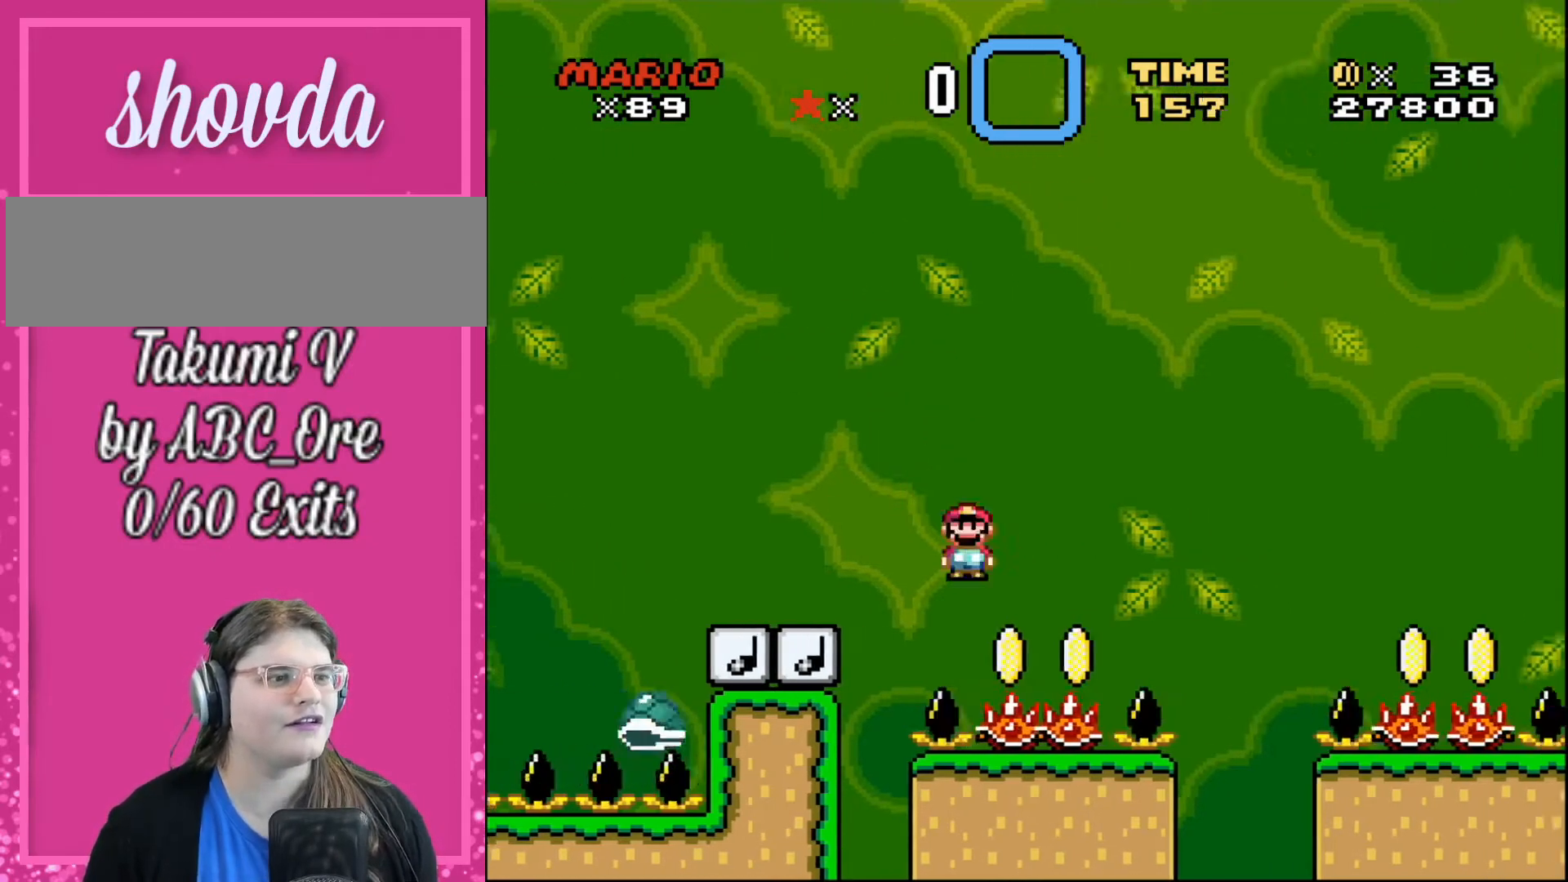
{"buttons": ["DPAD_RIGHT"], "events": []}
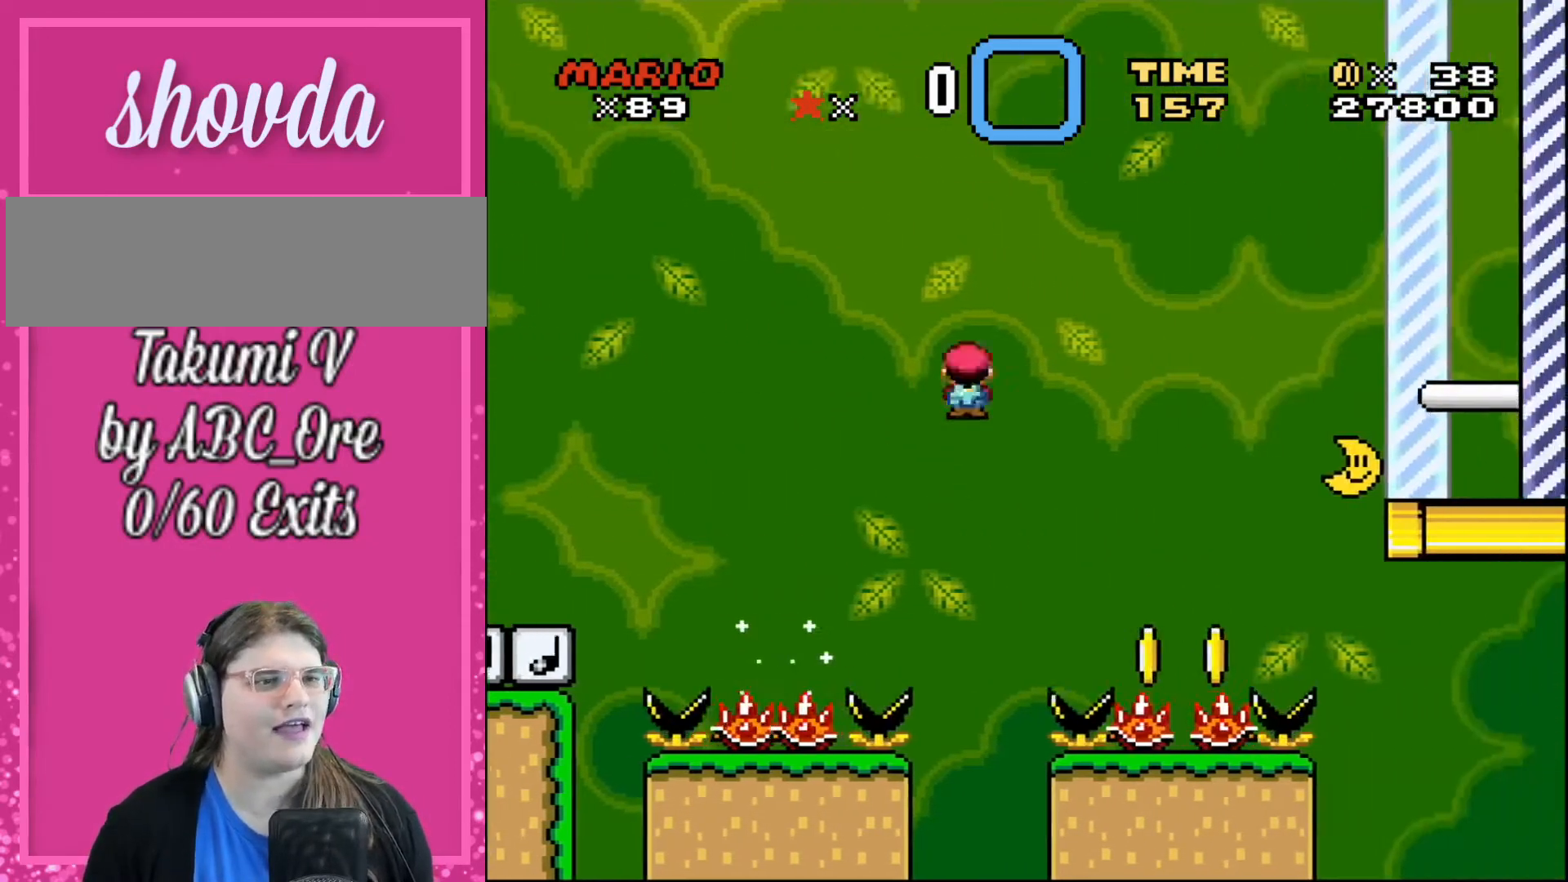
{"buttons": ["DPAD_RIGHT"], "events": [[367, "DPAD_LEFT", "down"], [367, "DPAD_RIGHT", "up"], [501, "DPAD_LEFT", "up"], [501, "DPAD_RIGHT", "down"]]}
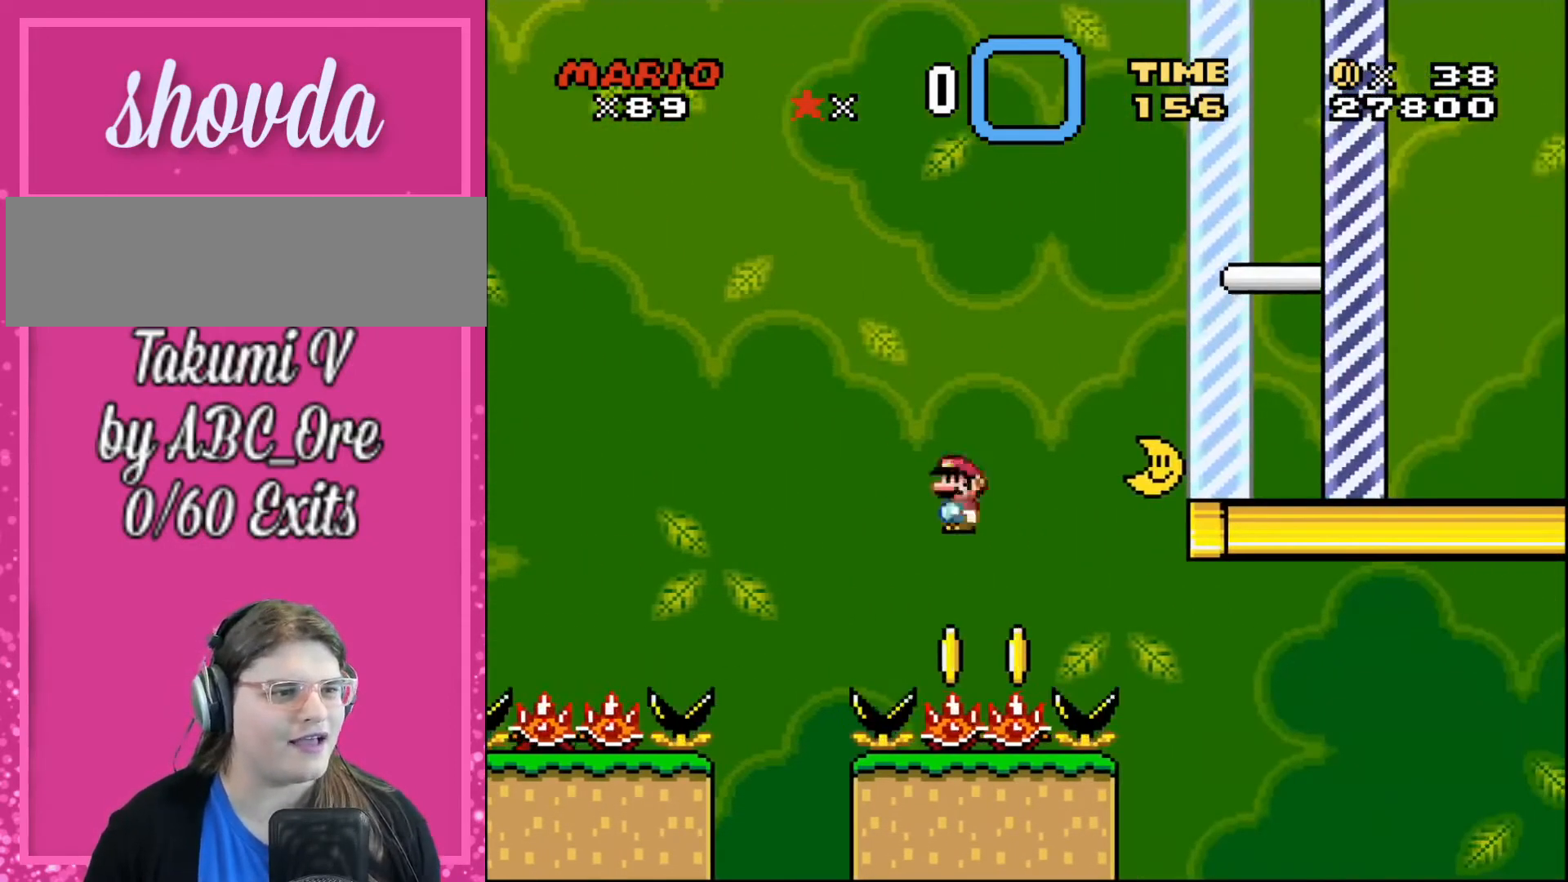
{"buttons": ["DPAD_RIGHT"], "events": []}
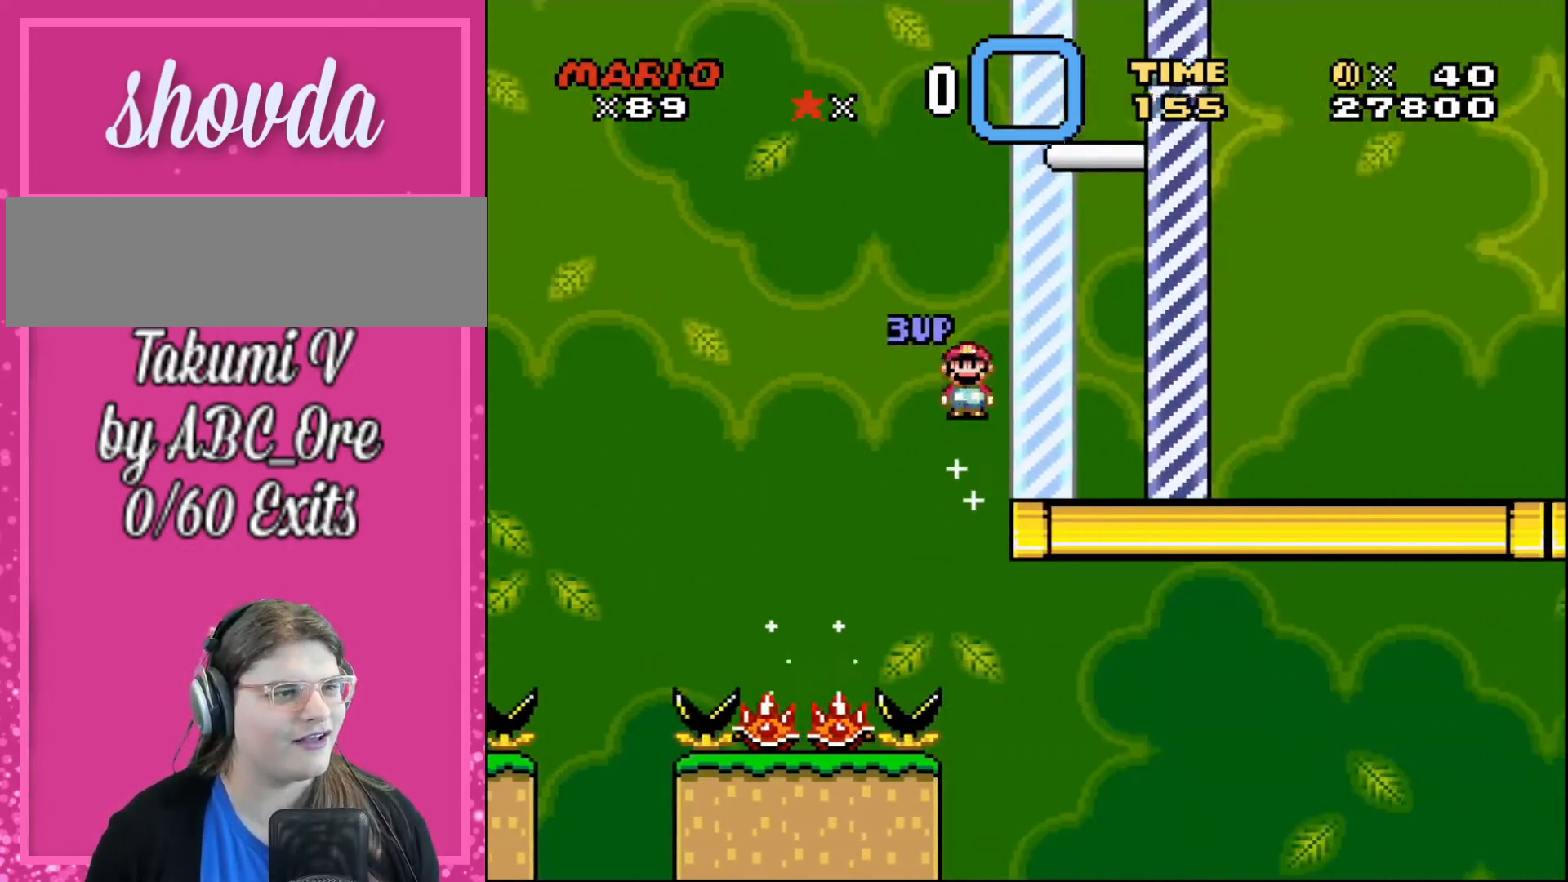
{"buttons": ["DPAD_RIGHT"], "events": []}
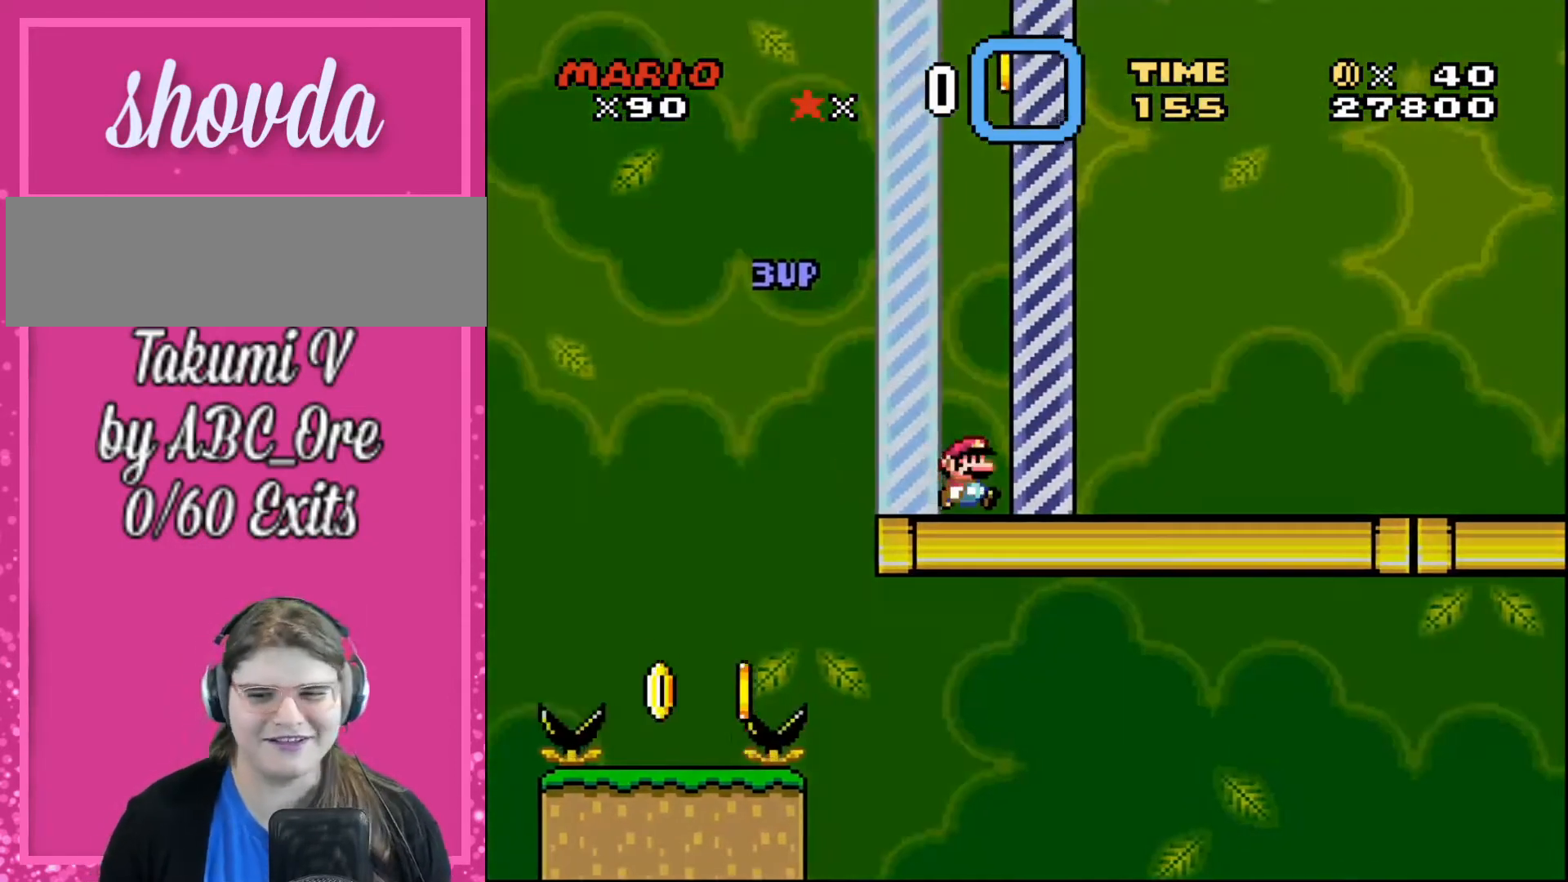
{"buttons": [], "events": [[233, "DPAD_RIGHT", "up"]]}